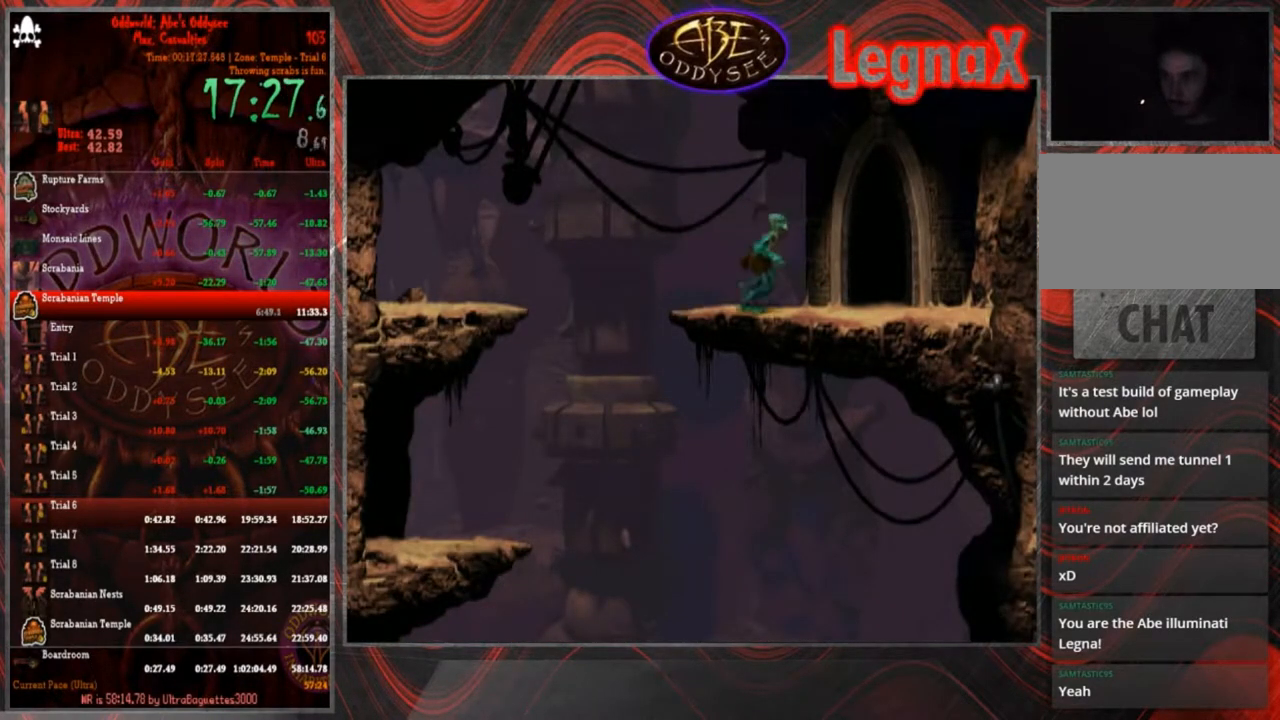
Gameplay with a controller (PlayStation layout); each line is a JSON object with the inputs held at the frame after it. "events" lists button and stick changes between this image and that frame as [ms after this image, input, new state], when the widget could be followed in between. Not read: L3 R3 right_stick.
{"buttons": [], "left_stick": "left", "events": [[267, "CROSS", "up"], [267, "R1", "up"], [267, "left_stick", "center"], [367, "left_stick", "left"]]}
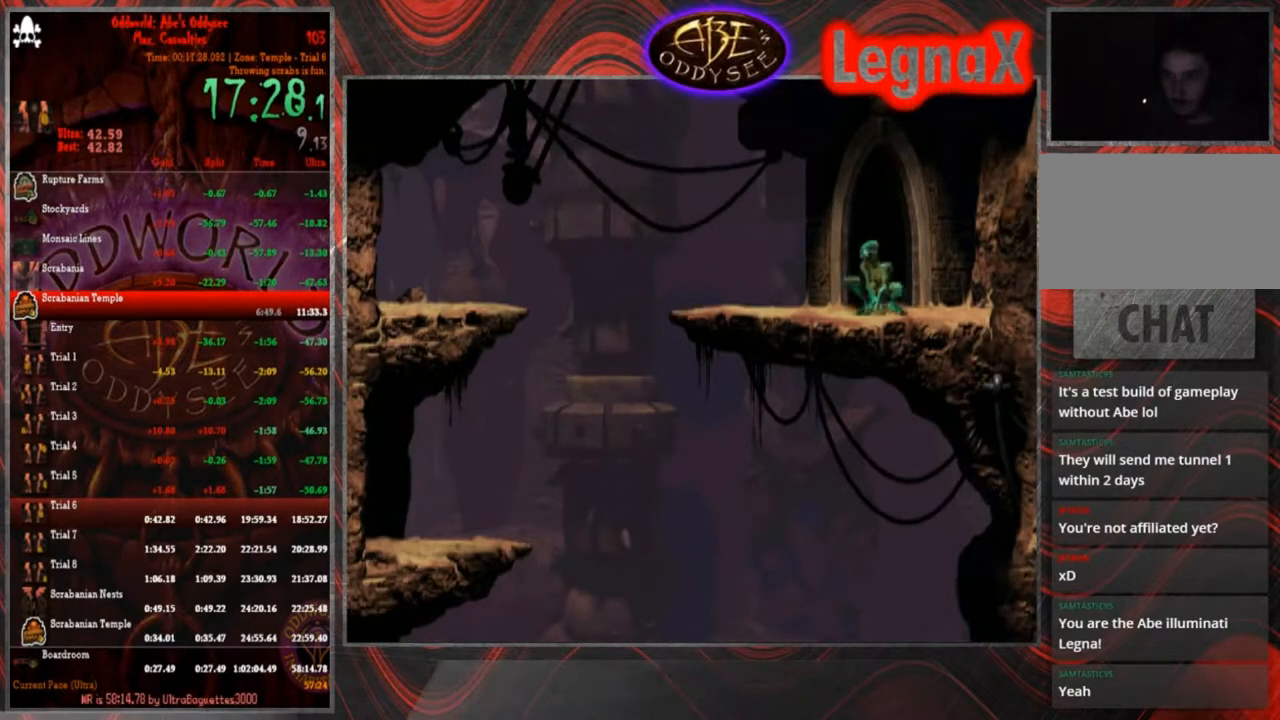
{"buttons": [], "left_stick": "down", "events": [[67, "left_stick", "center"], [300, "left_stick", "down"]]}
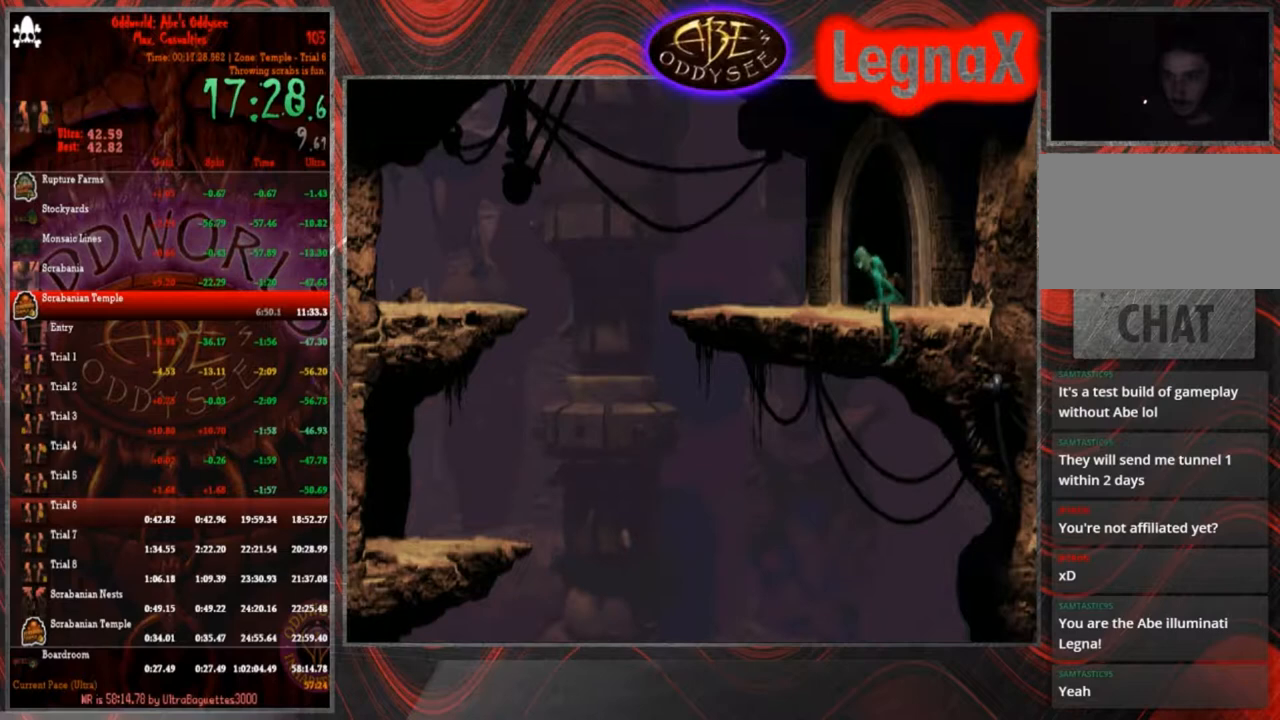
{"buttons": [], "left_stick": "down", "events": []}
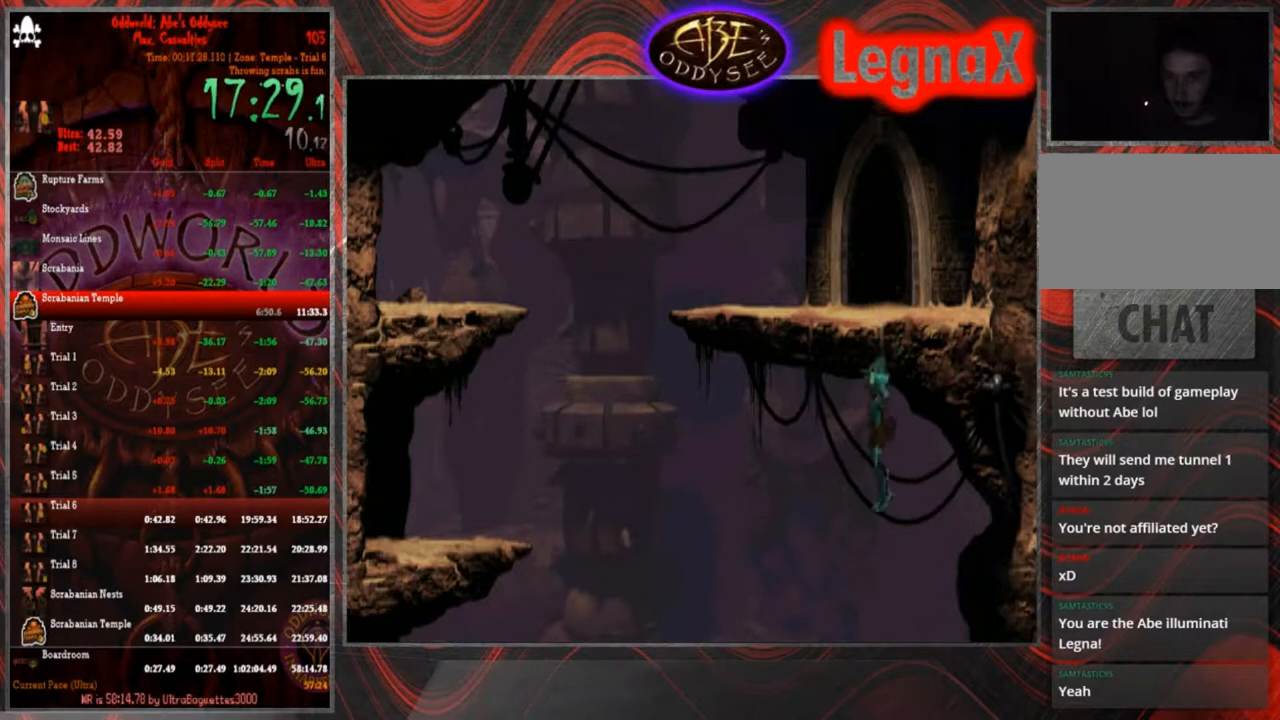
{"buttons": [], "left_stick": "right", "events": [[100, "left_stick", "down-right"], [200, "left_stick", "right"]]}
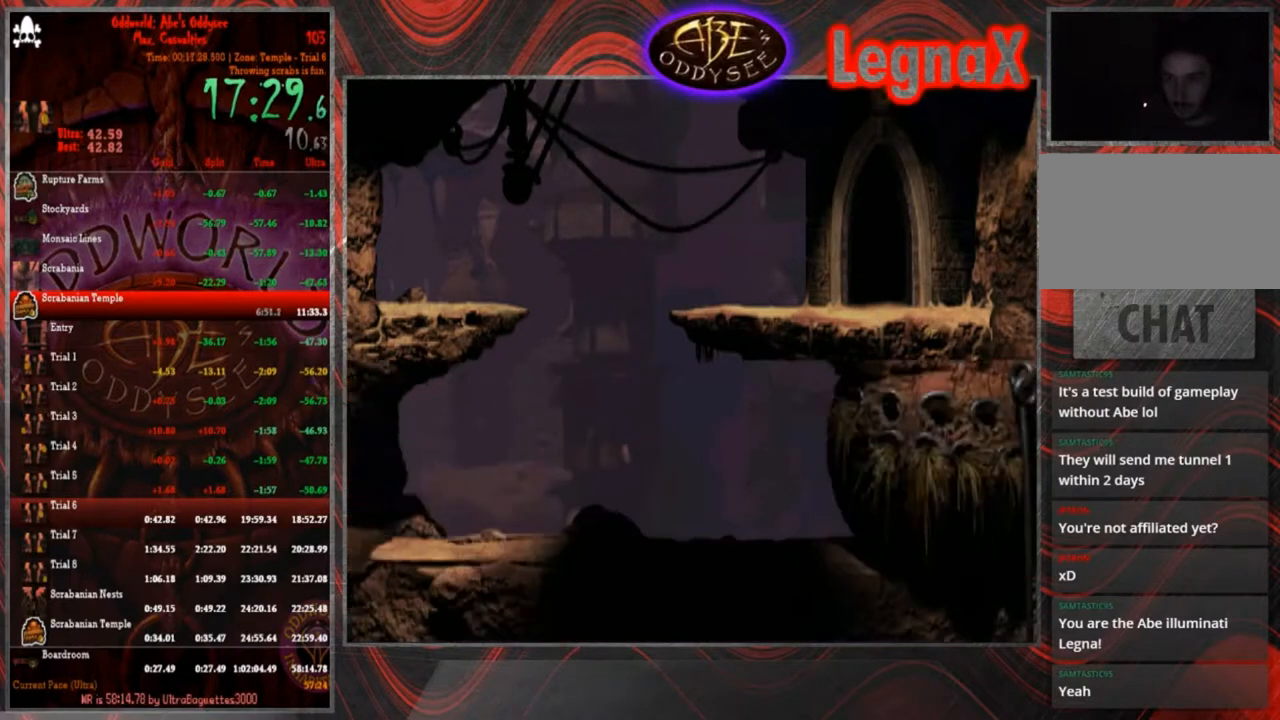
{"buttons": [], "left_stick": "right", "events": []}
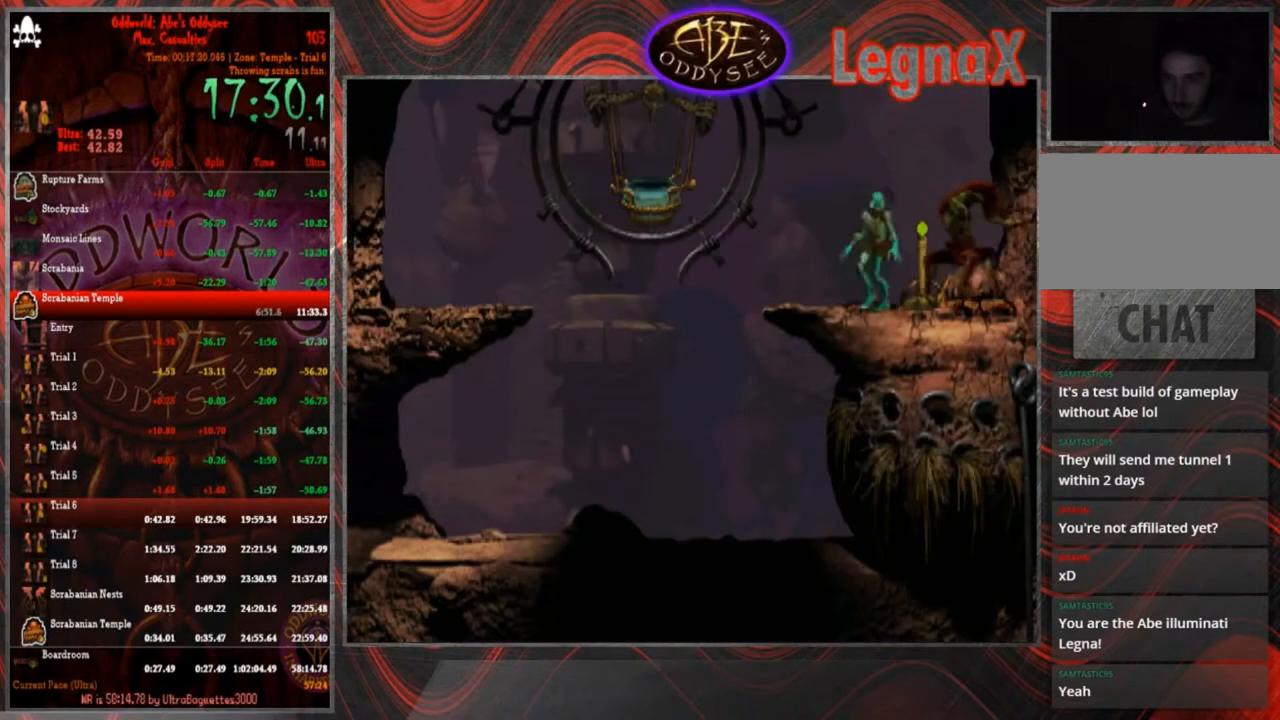
{"buttons": ["SQUARE"], "left_stick": "center", "events": [[100, "SQUARE", "down"], [100, "left_stick", "center"], [200, "SQUARE", "up"], [234, "SQUARE", "down"], [300, "SQUARE", "up"], [367, "SQUARE", "down"], [434, "SQUARE", "up"], [467, "SQUARE", "down"]]}
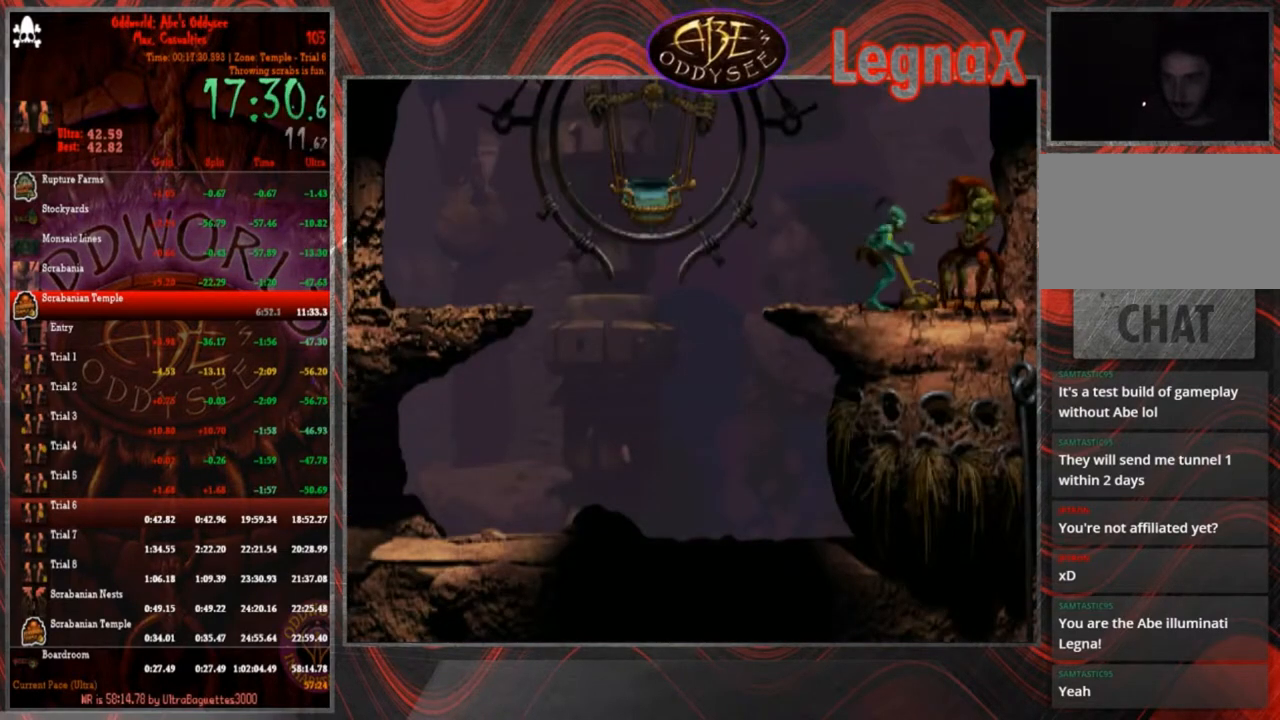
{"buttons": ["R1"], "left_stick": "left", "events": [[66, "SQUARE", "up"], [66, "left_stick", "left"], [100, "R1", "down"]]}
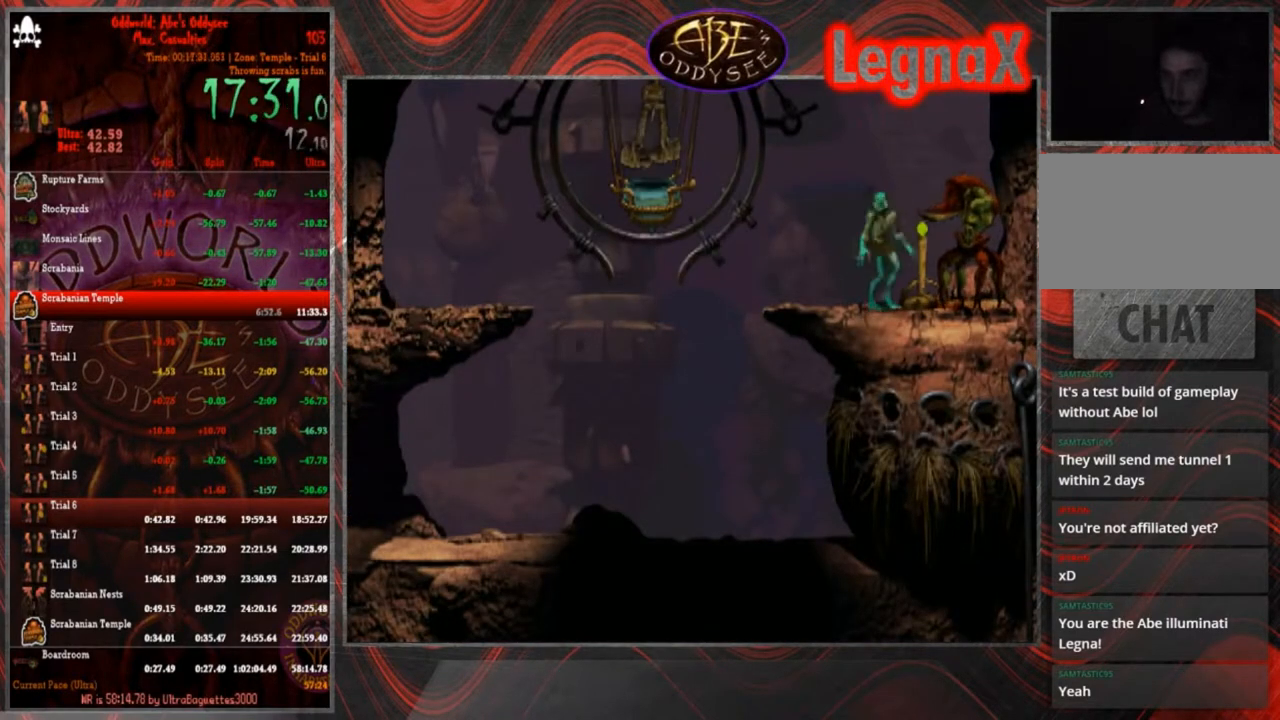
{"buttons": ["R1"], "left_stick": "left", "events": []}
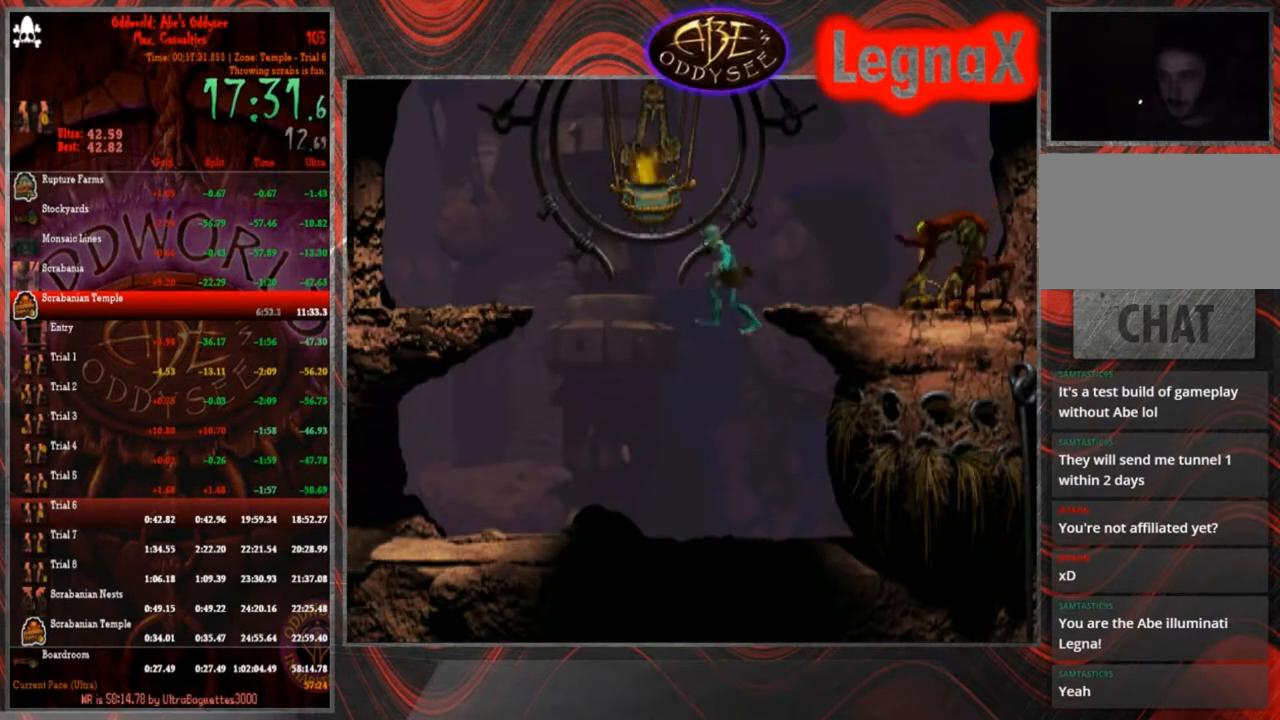
{"buttons": ["R1"], "left_stick": "left", "events": []}
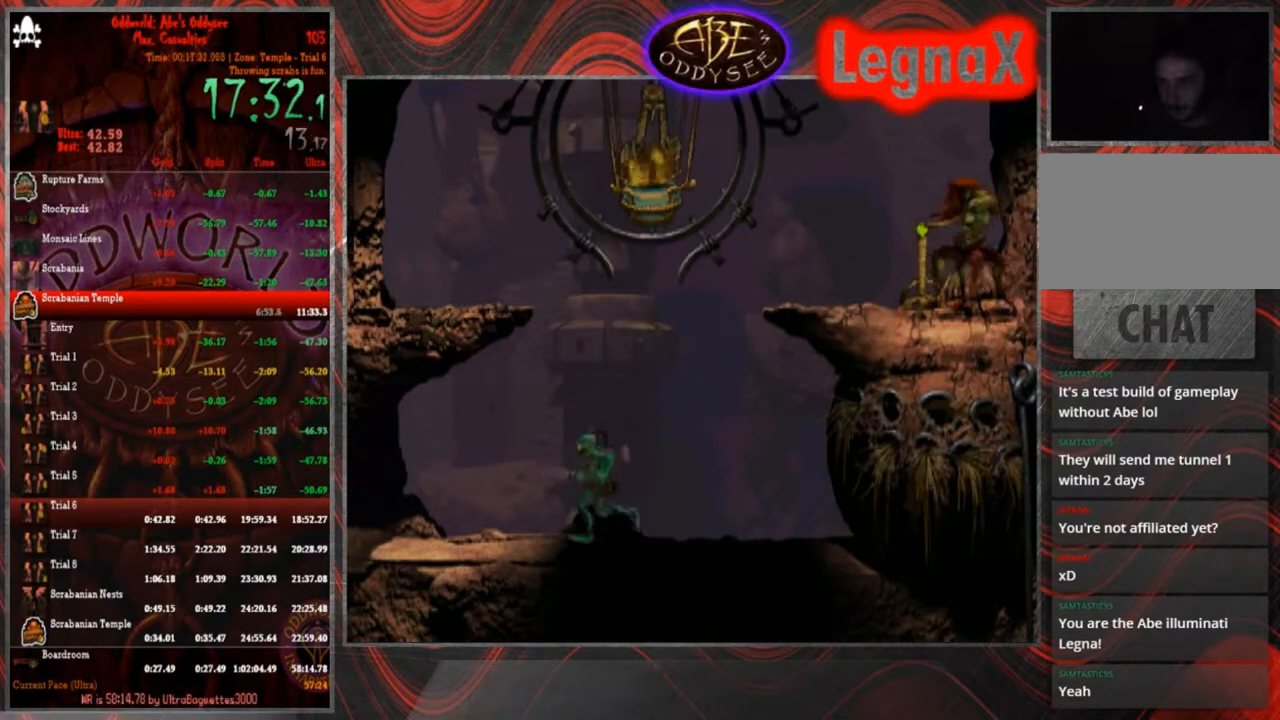
{"buttons": ["R1"], "left_stick": "left", "events": []}
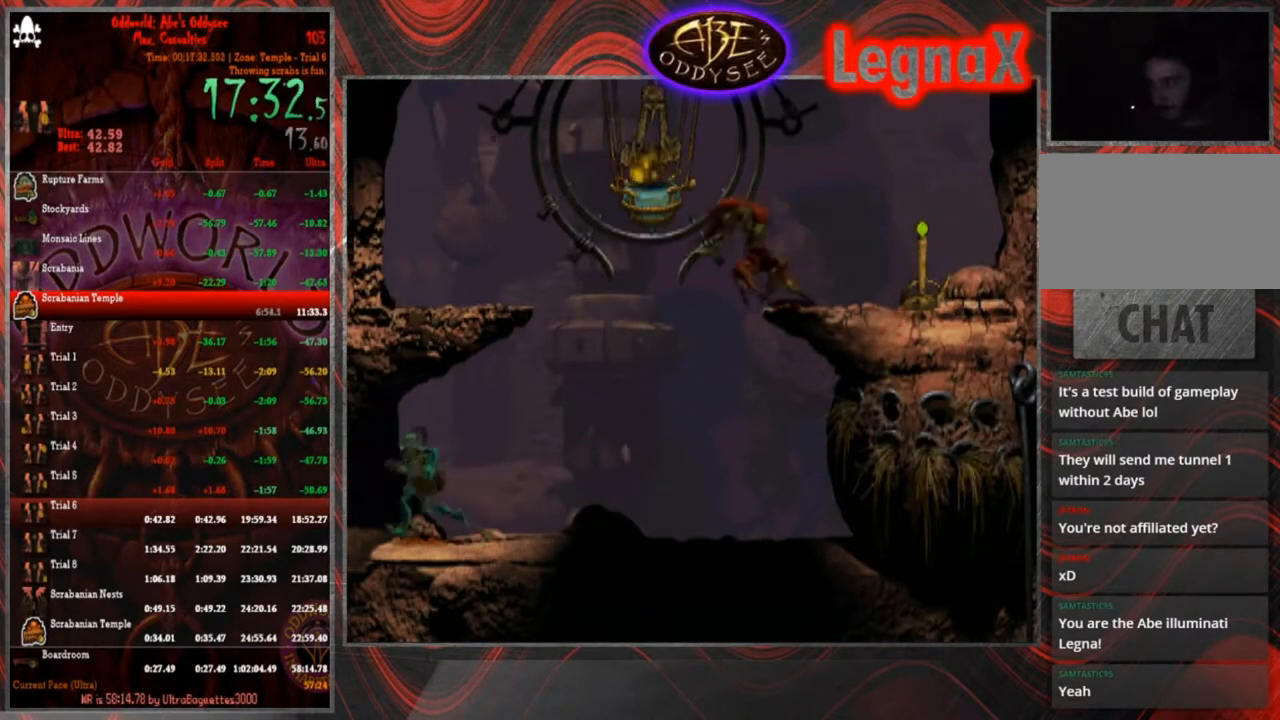
{"buttons": ["R1"], "left_stick": "left", "events": []}
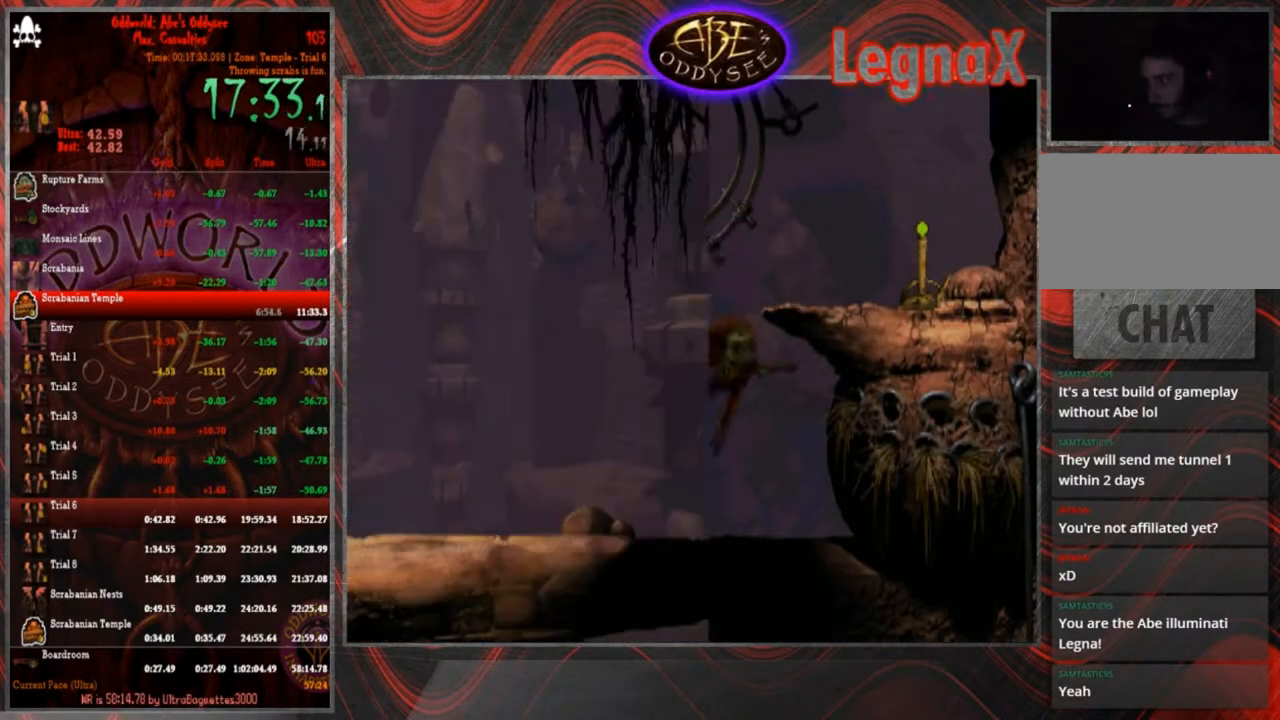
{"buttons": ["R1"], "left_stick": "left", "events": []}
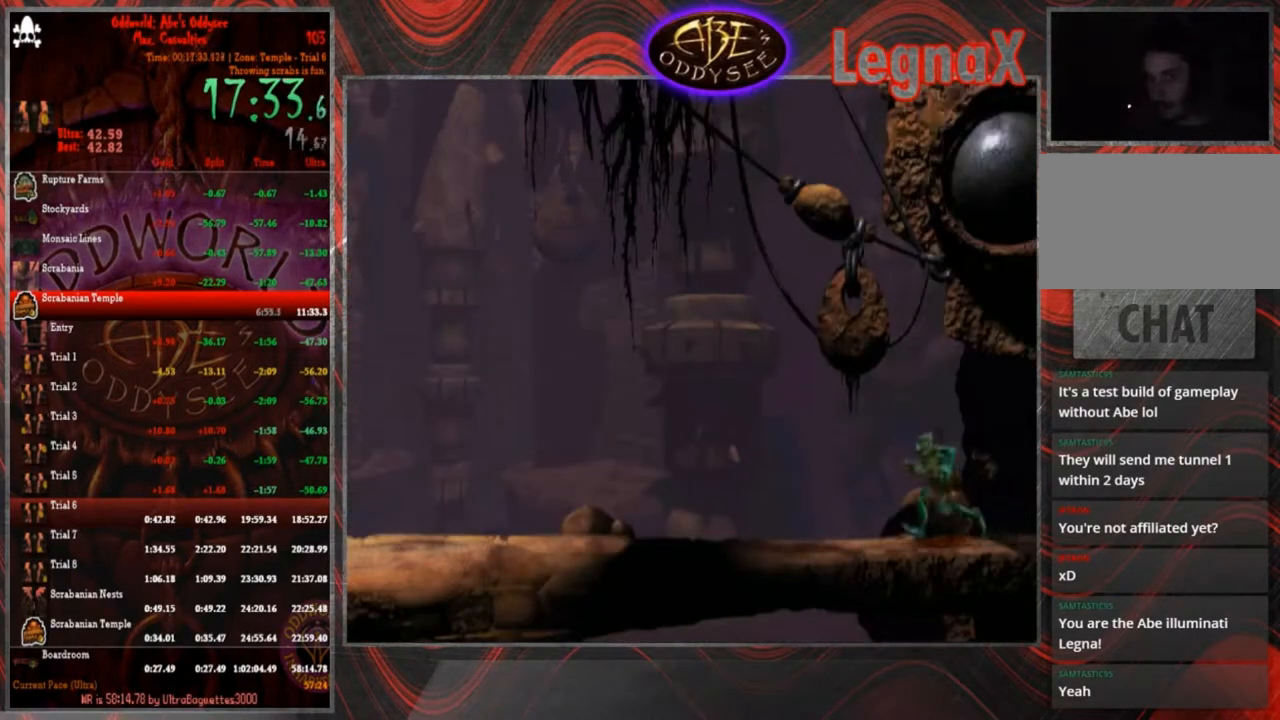
{"buttons": ["R1", "R2"], "left_stick": "left", "events": [[333, "R2", "down"]]}
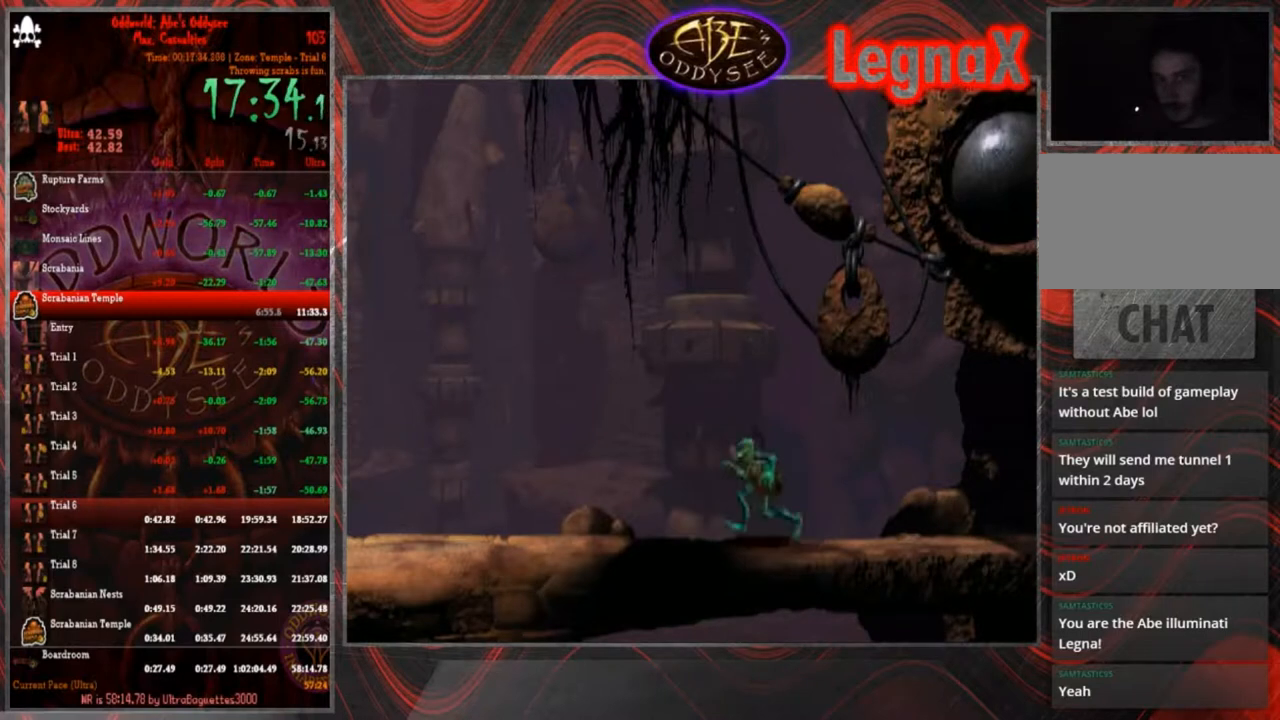
{"buttons": ["R1"], "left_stick": "left", "events": [[401, "R2", "up"]]}
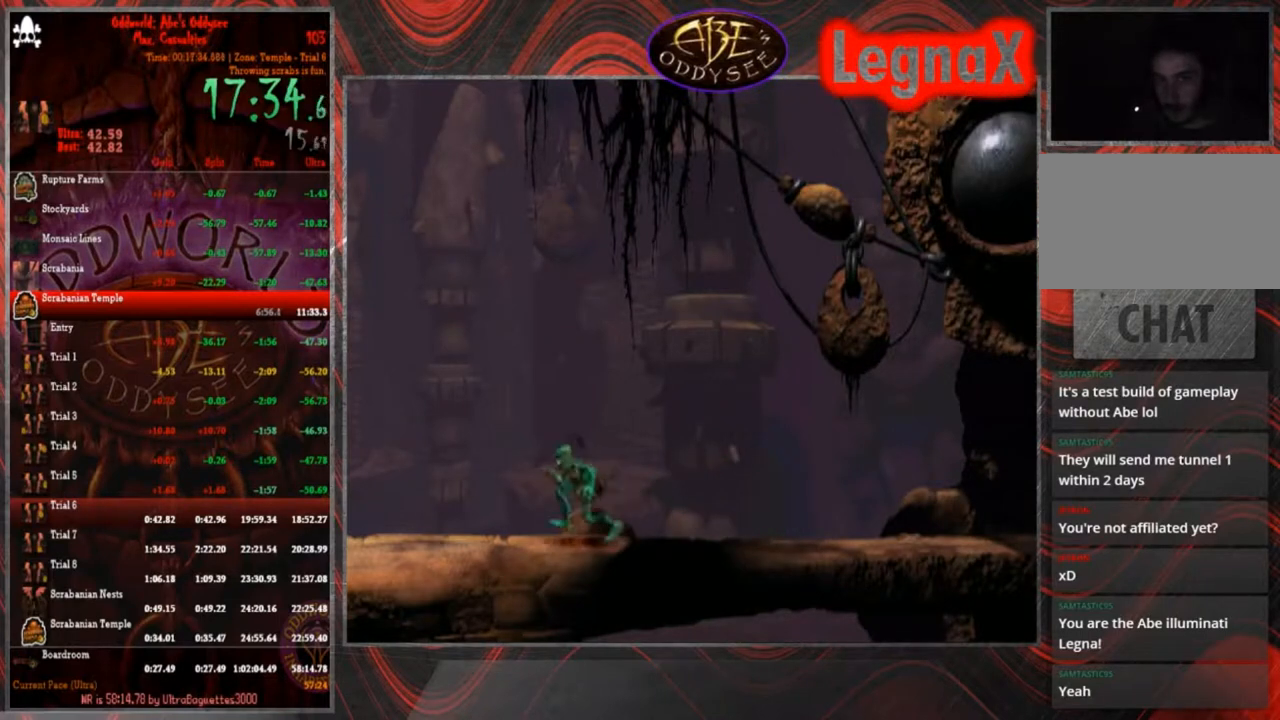
{"buttons": ["R1"], "left_stick": "left", "events": []}
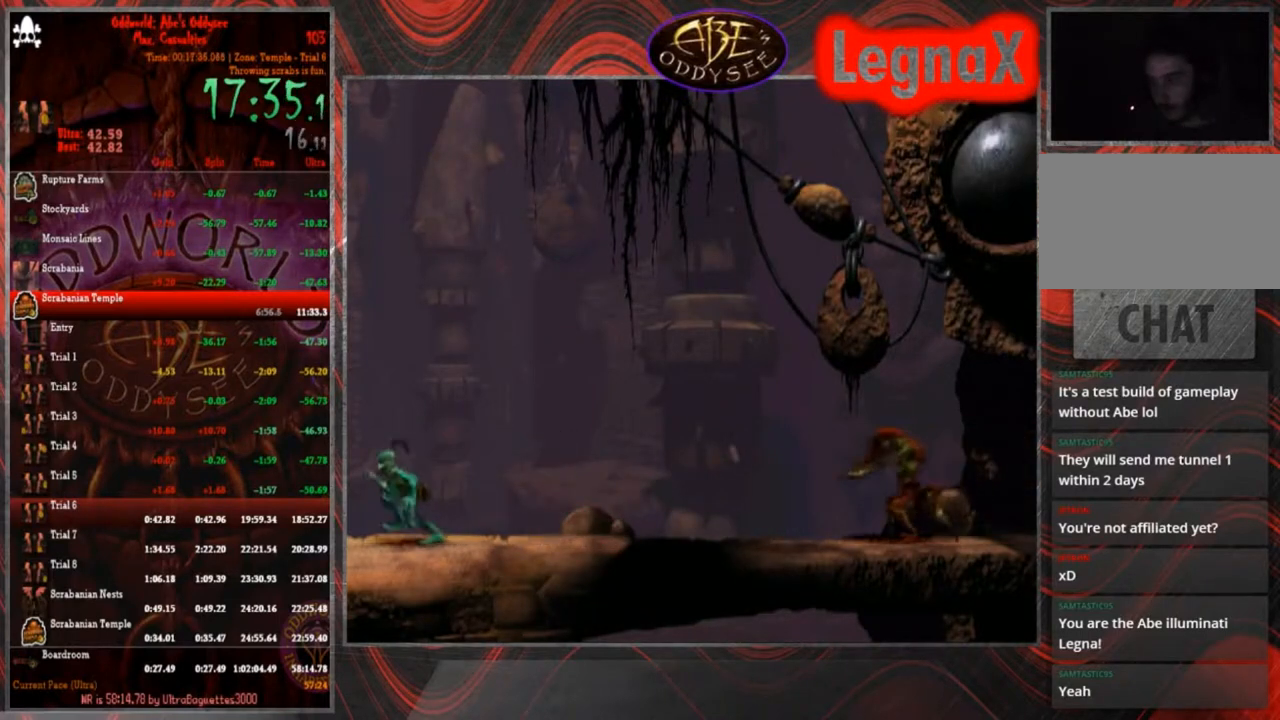
{"buttons": ["R1"], "left_stick": "left", "events": []}